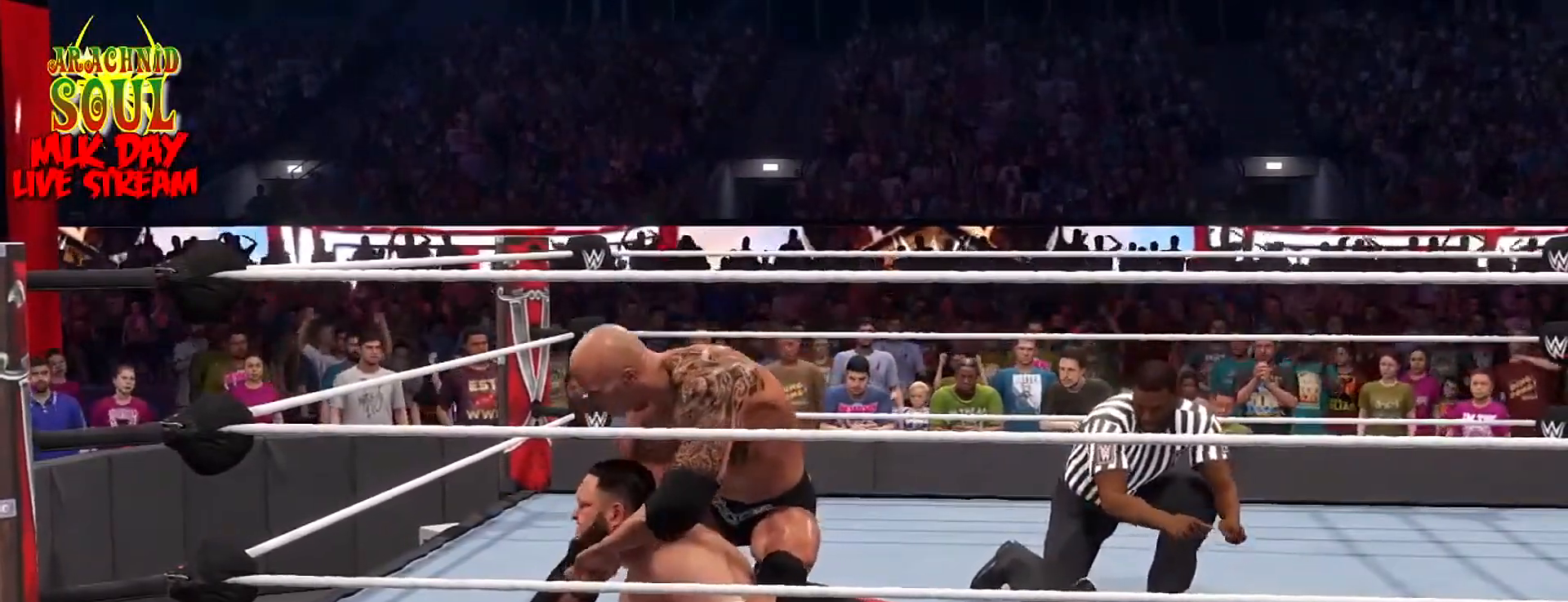
Gameplay with a controller (PlayStation layout); each line is a JSON object with the inputs held at the frame after it. "events" lists button and stick changes between this image and that frame as [ms after this image, input, new state], when the widget could be followed in between.
{"buttons": ["SQUARE"], "left_stick": "center", "right_stick": "center", "events": []}
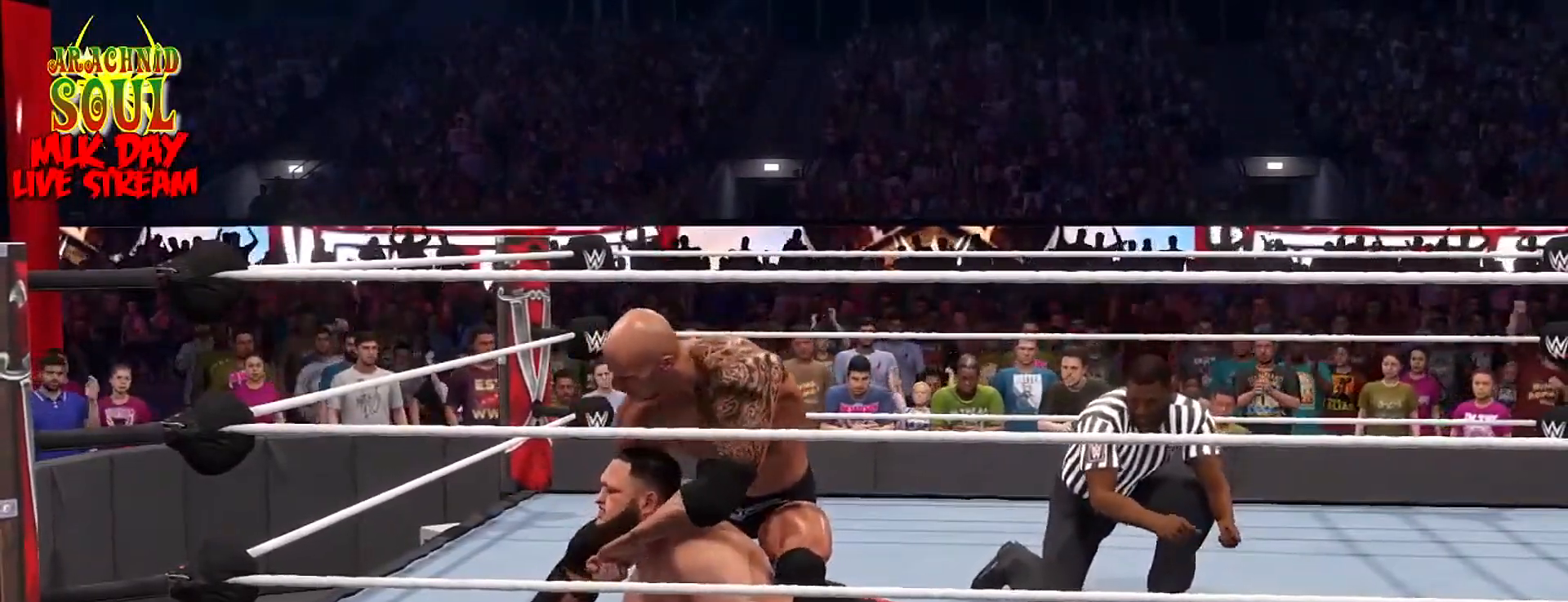
{"buttons": ["SQUARE"], "left_stick": "center", "right_stick": "center", "events": []}
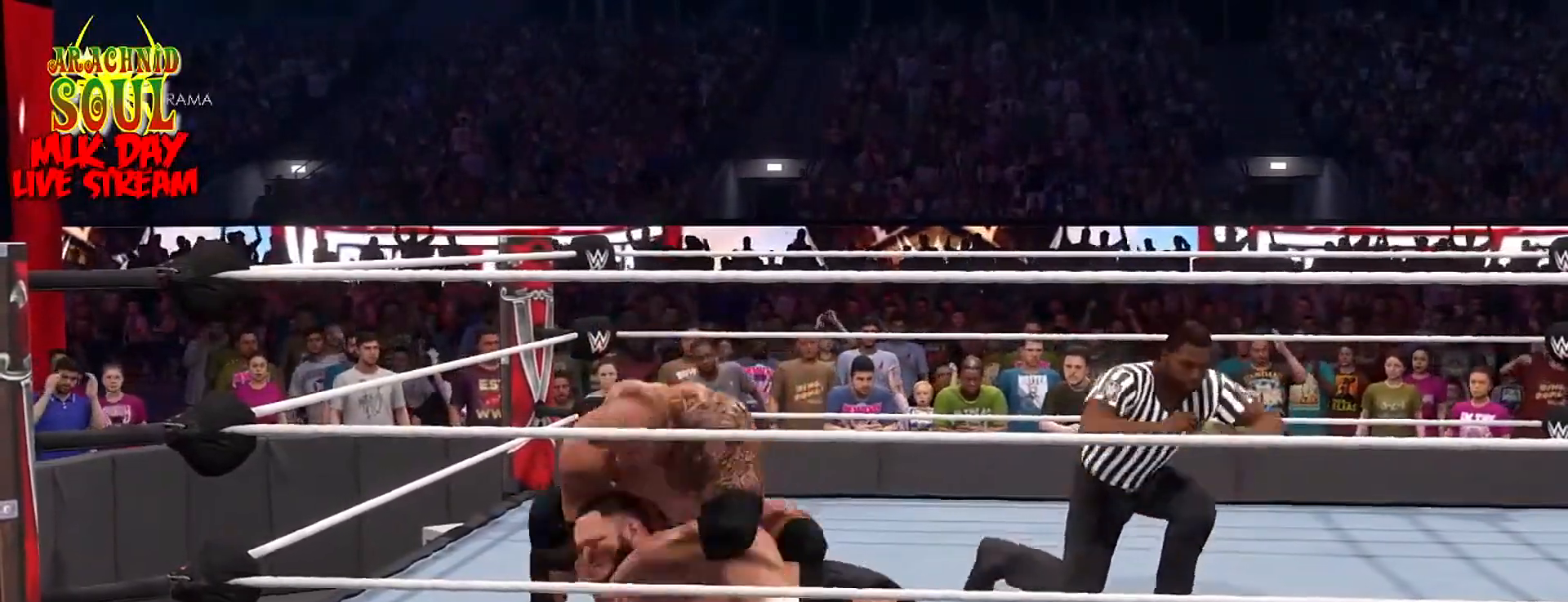
{"buttons": [], "left_stick": "up-right", "right_stick": "center", "events": [[267, "SQUARE", "up"], [333, "left_stick", "up-right"]]}
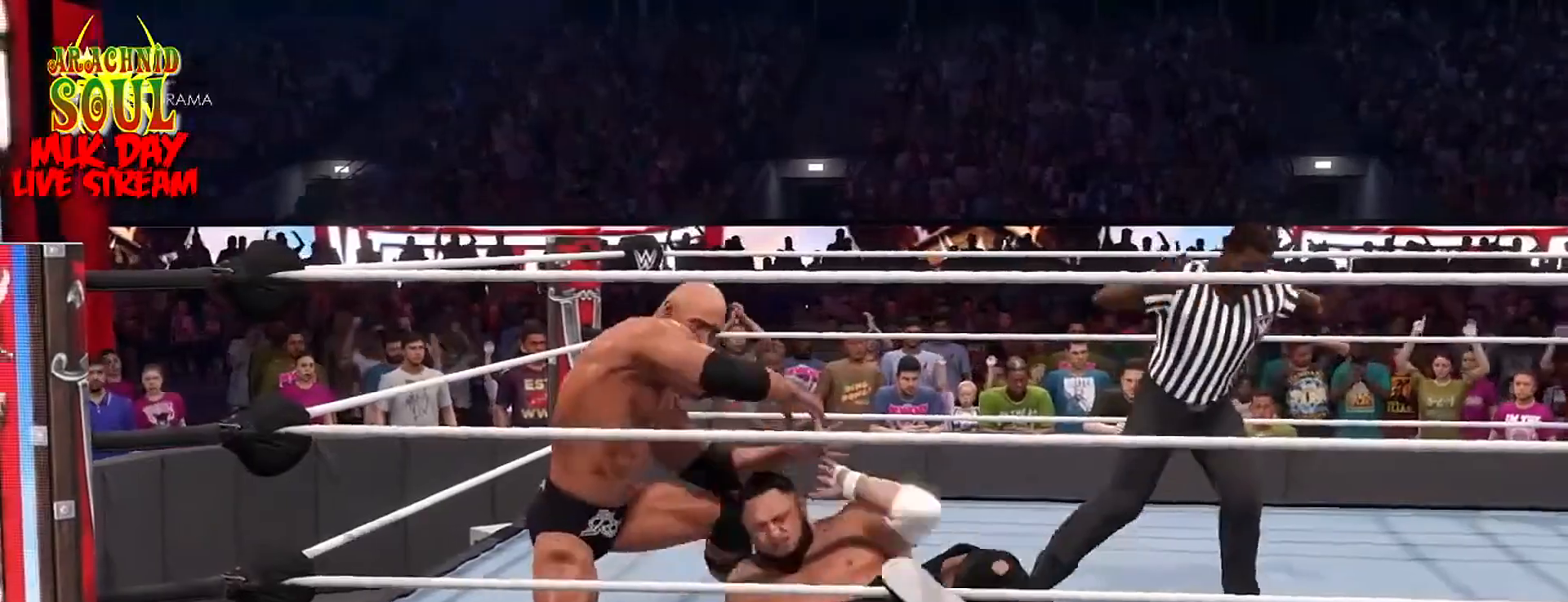
{"buttons": [], "left_stick": "up-right", "right_stick": "center", "events": []}
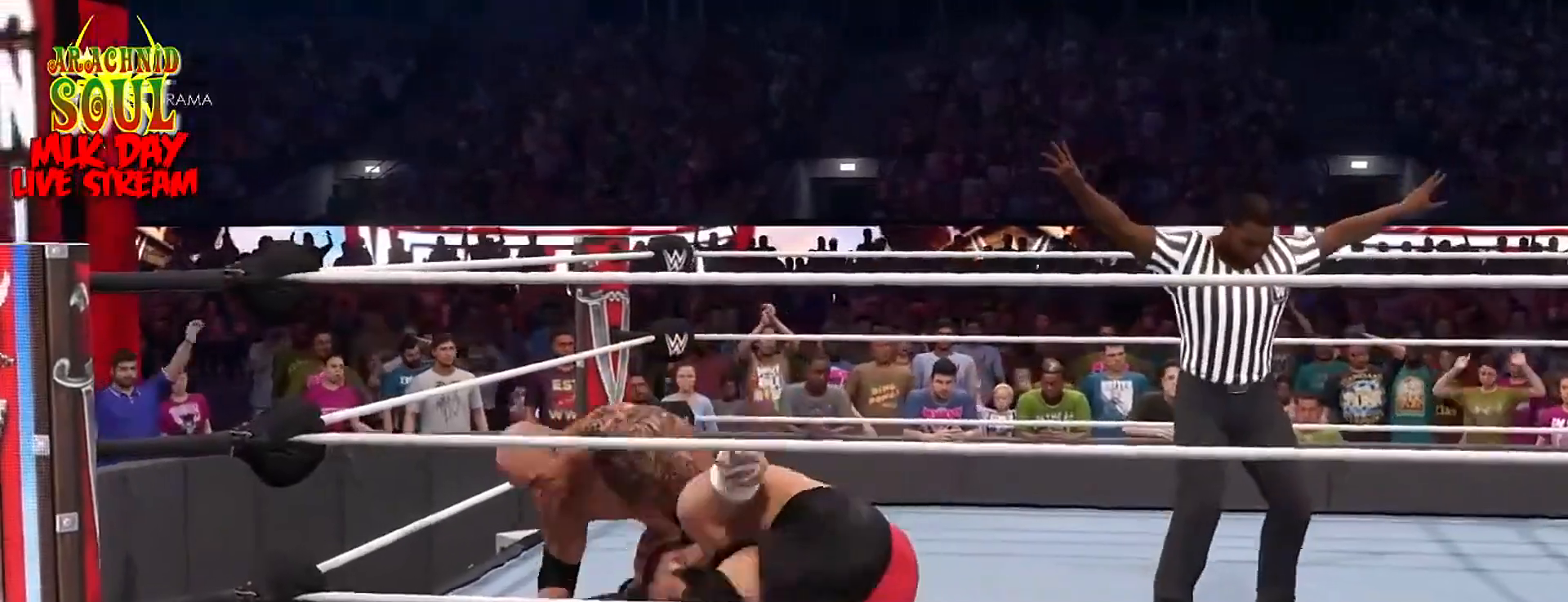
{"buttons": [], "left_stick": "up-right", "right_stick": "center", "events": []}
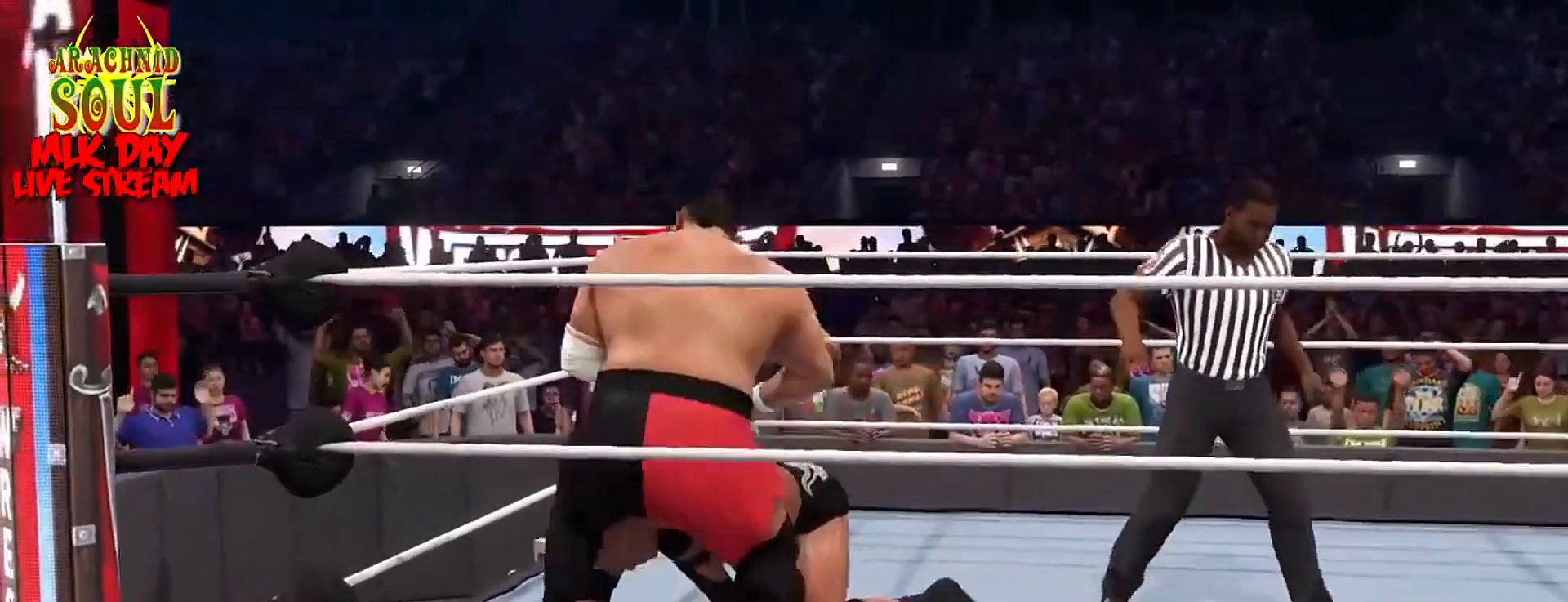
{"buttons": [], "left_stick": "up-right", "right_stick": "center", "events": []}
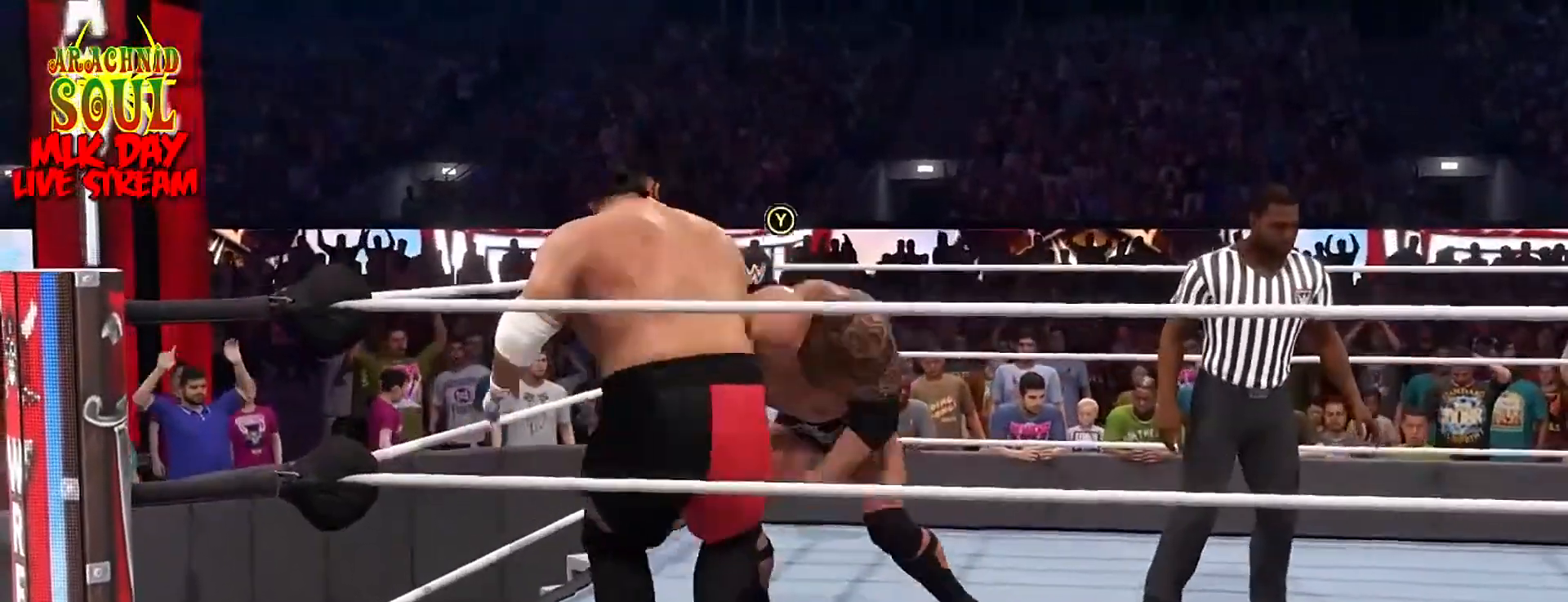
{"buttons": [], "left_stick": "up-right", "right_stick": "center", "events": []}
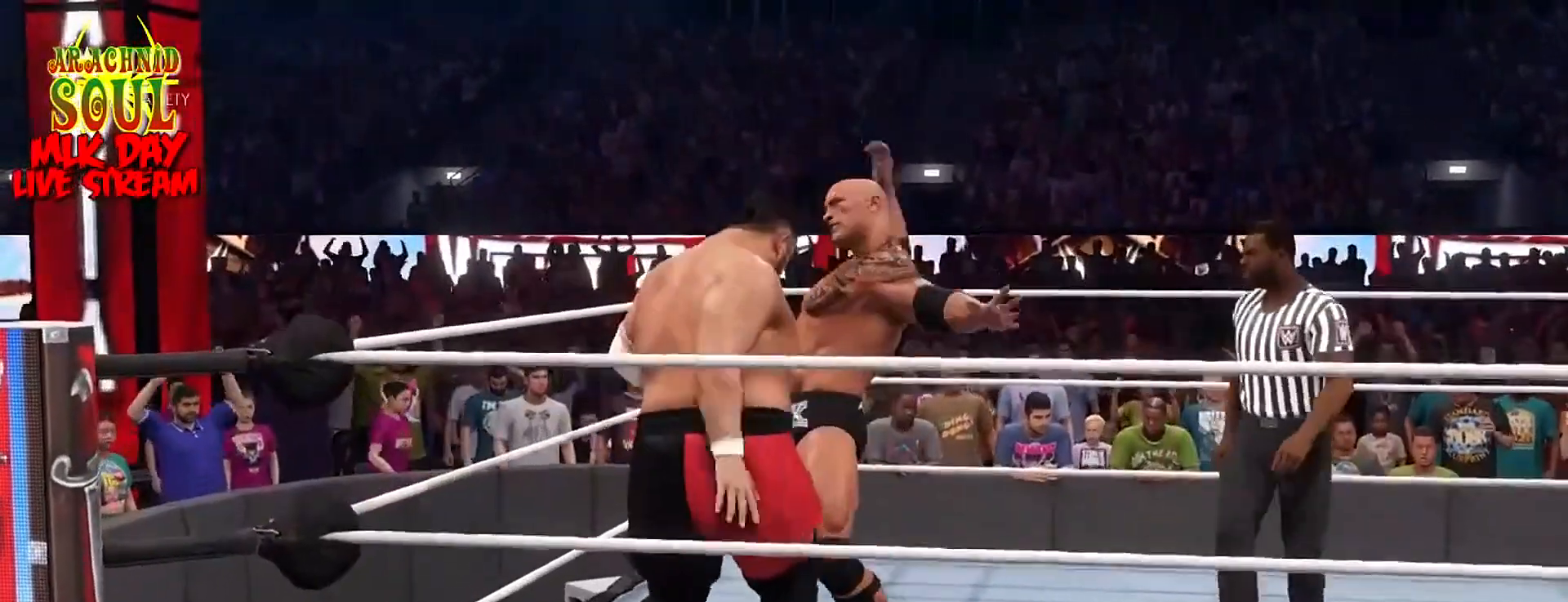
{"buttons": [], "left_stick": "up-right", "right_stick": "center", "events": []}
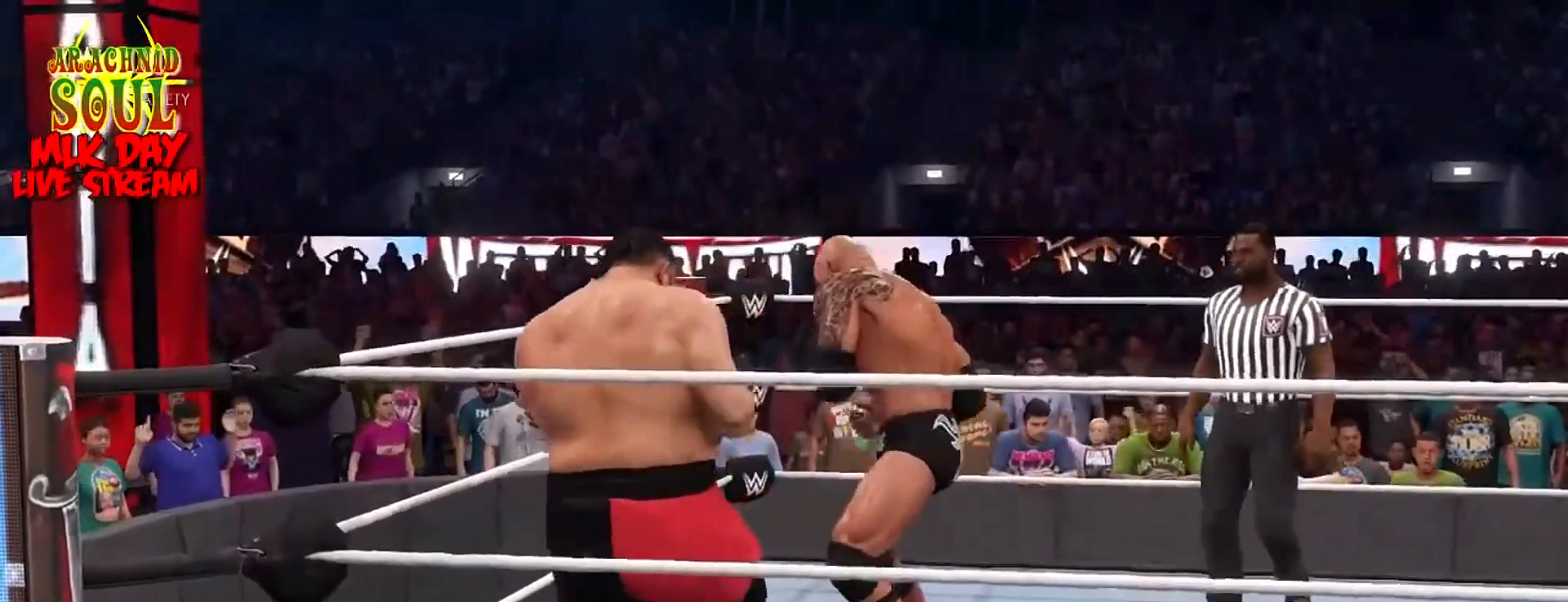
{"buttons": [], "left_stick": "up-right", "right_stick": "center", "events": []}
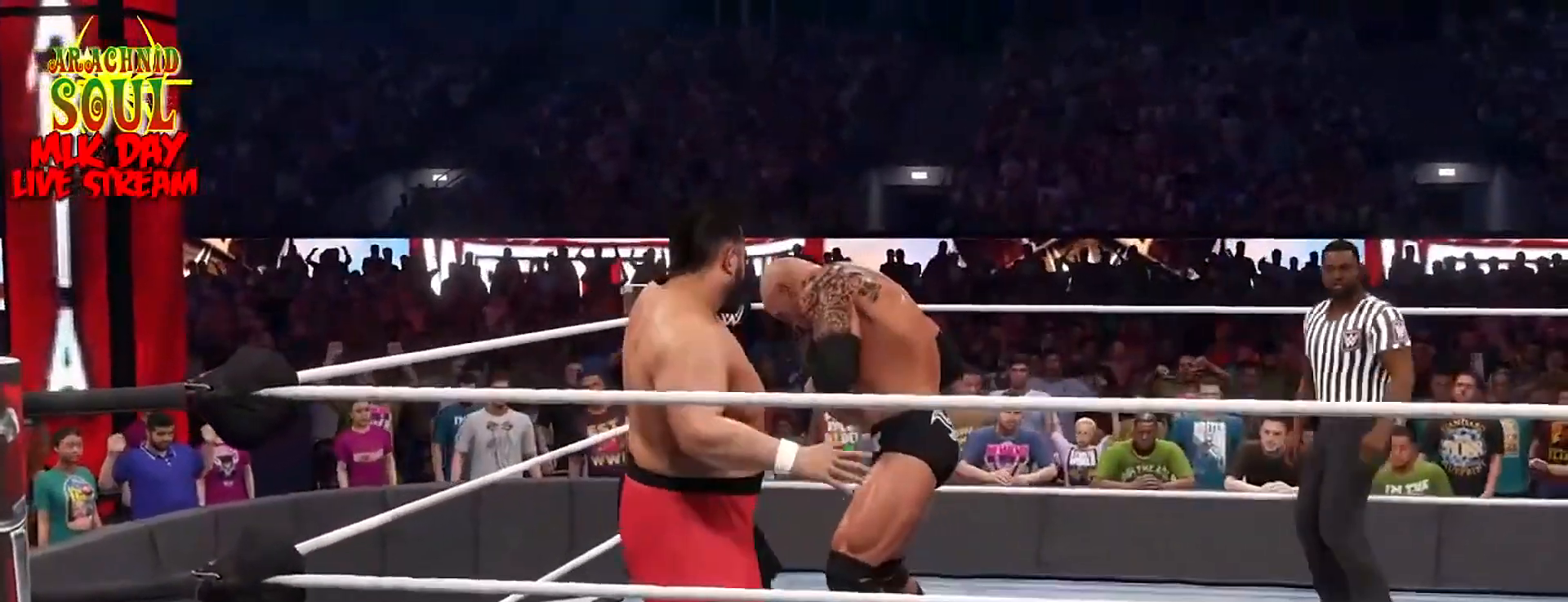
{"buttons": [], "left_stick": "up-right", "right_stick": "center", "events": []}
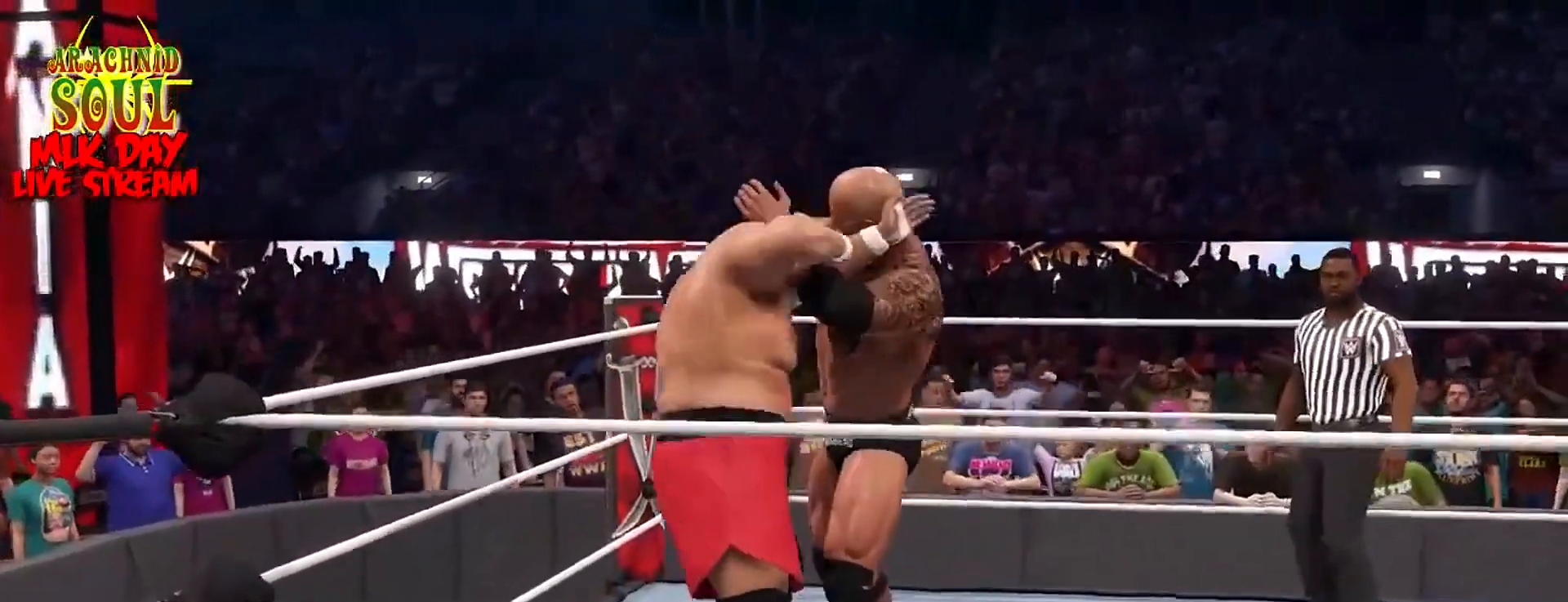
{"buttons": [], "left_stick": "up-right", "right_stick": "center", "events": []}
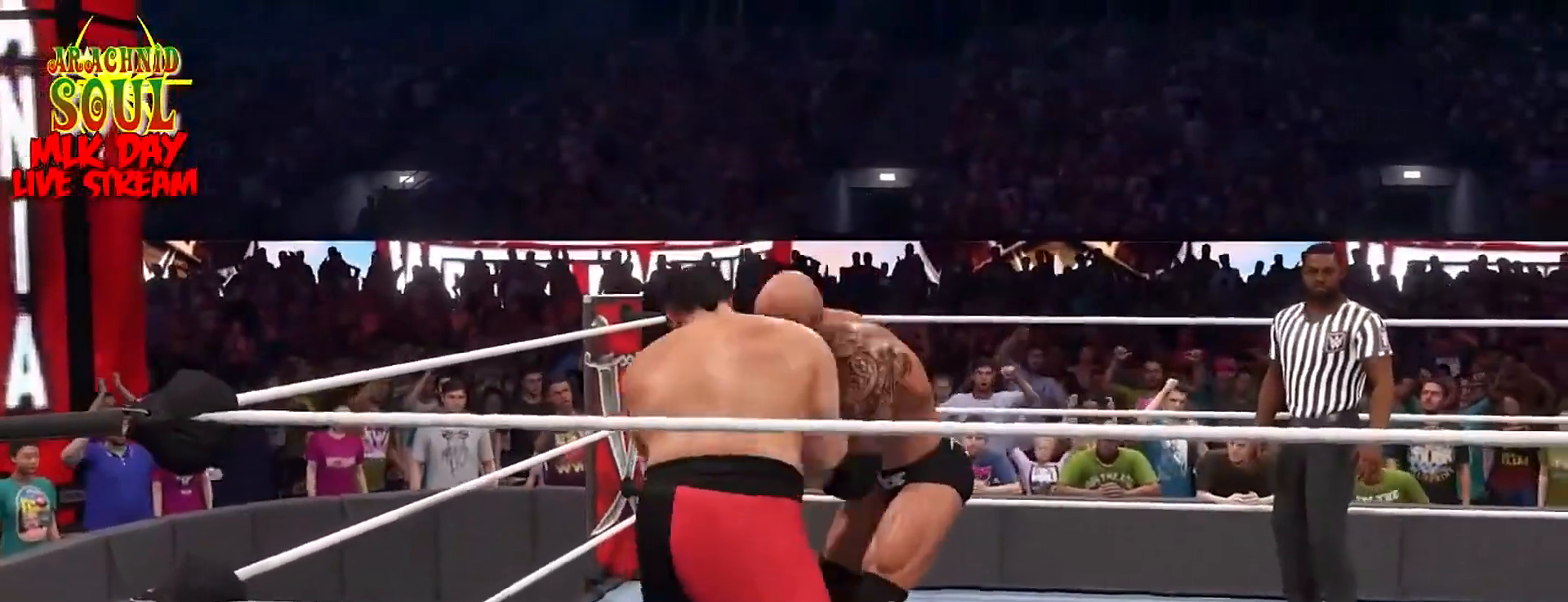
{"buttons": [], "left_stick": "up-right", "right_stick": "center", "events": []}
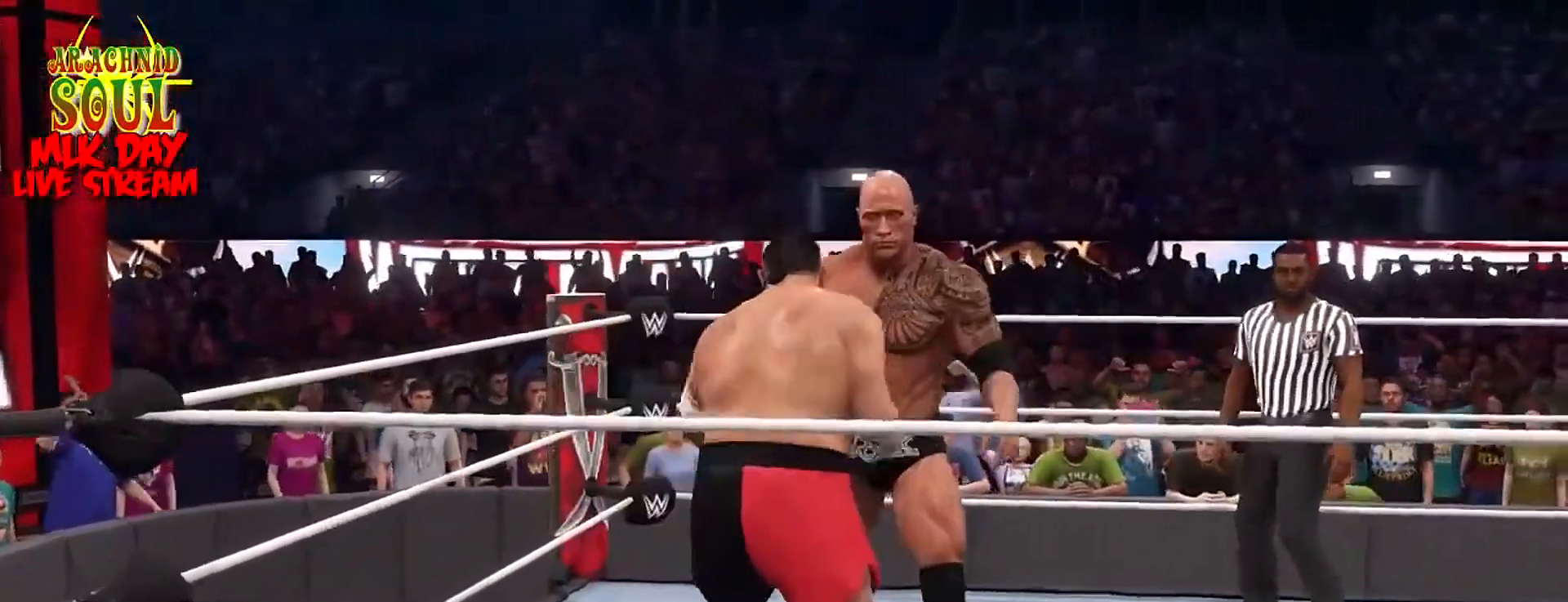
{"buttons": ["TRIANGLE"], "left_stick": "up-right", "right_stick": "center", "events": [[333, "TRIANGLE", "down"]]}
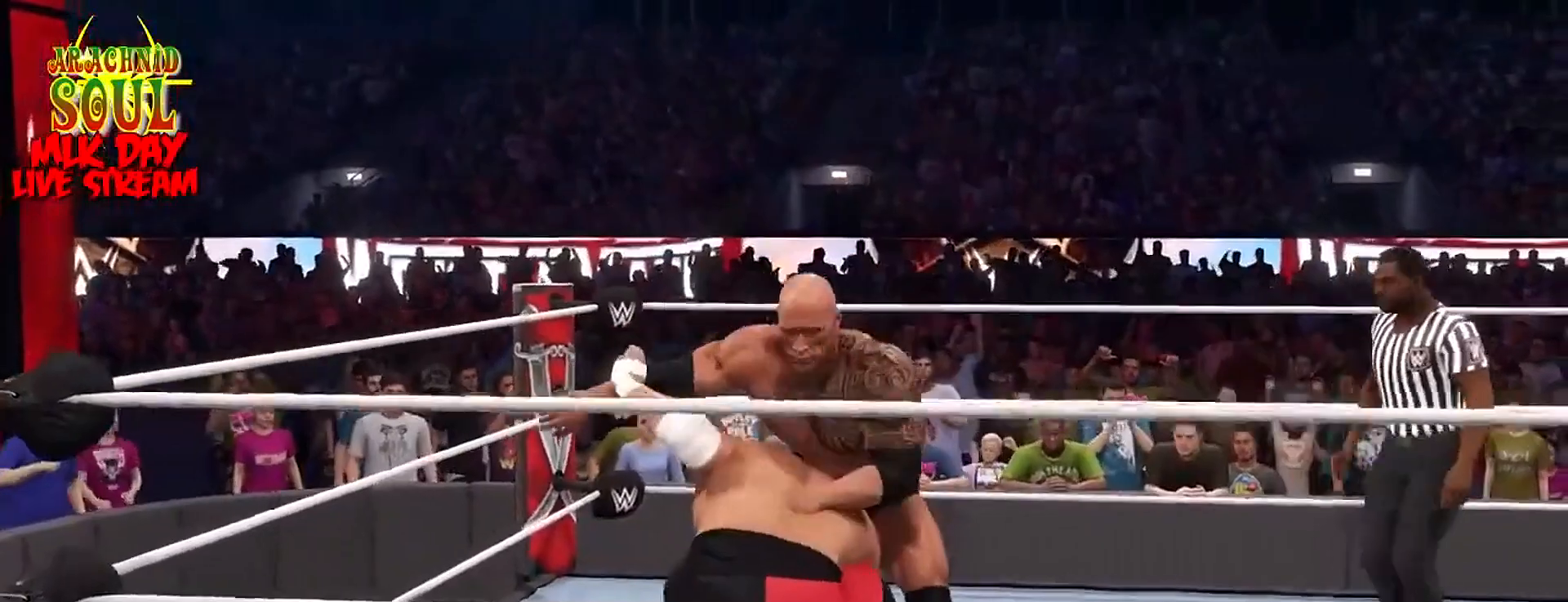
{"buttons": [], "left_stick": "up-right", "right_stick": "center", "events": [[34, "TRIANGLE", "up"]]}
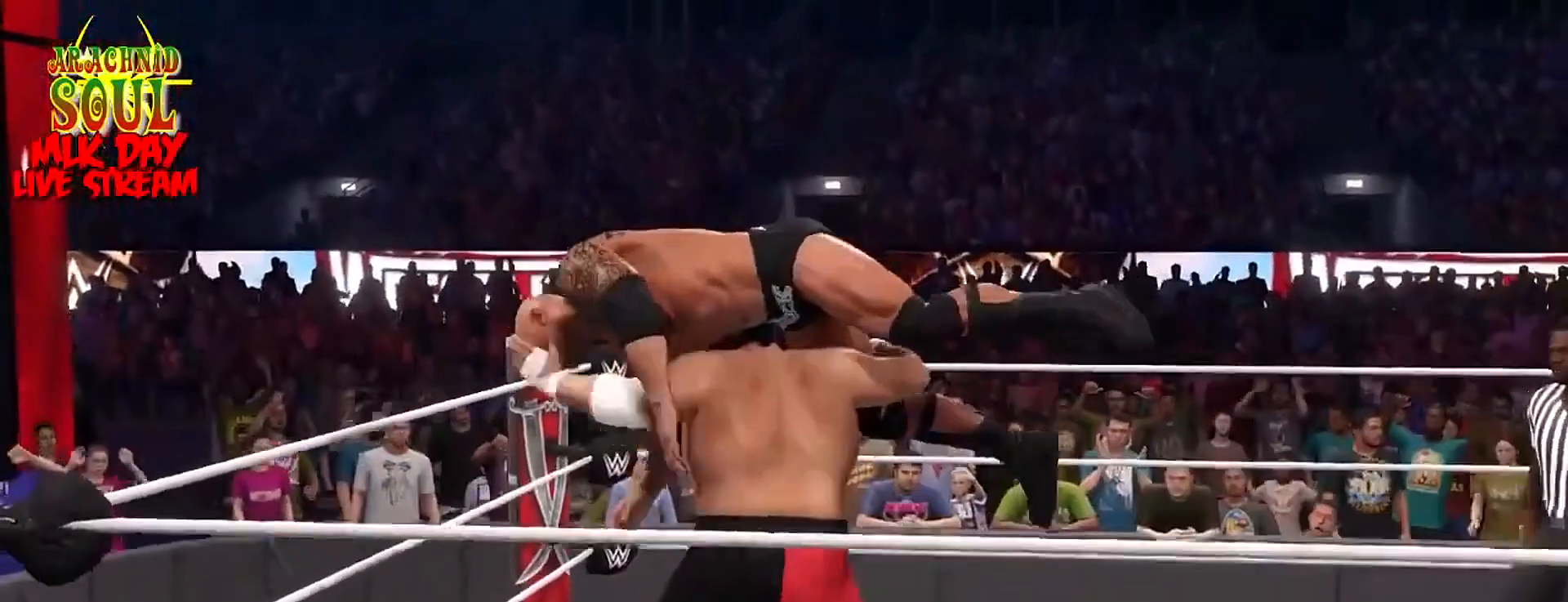
{"buttons": [], "left_stick": "up-right", "right_stick": "center", "events": [[233, "TRIANGLE", "down"], [484, "TRIANGLE", "up"]]}
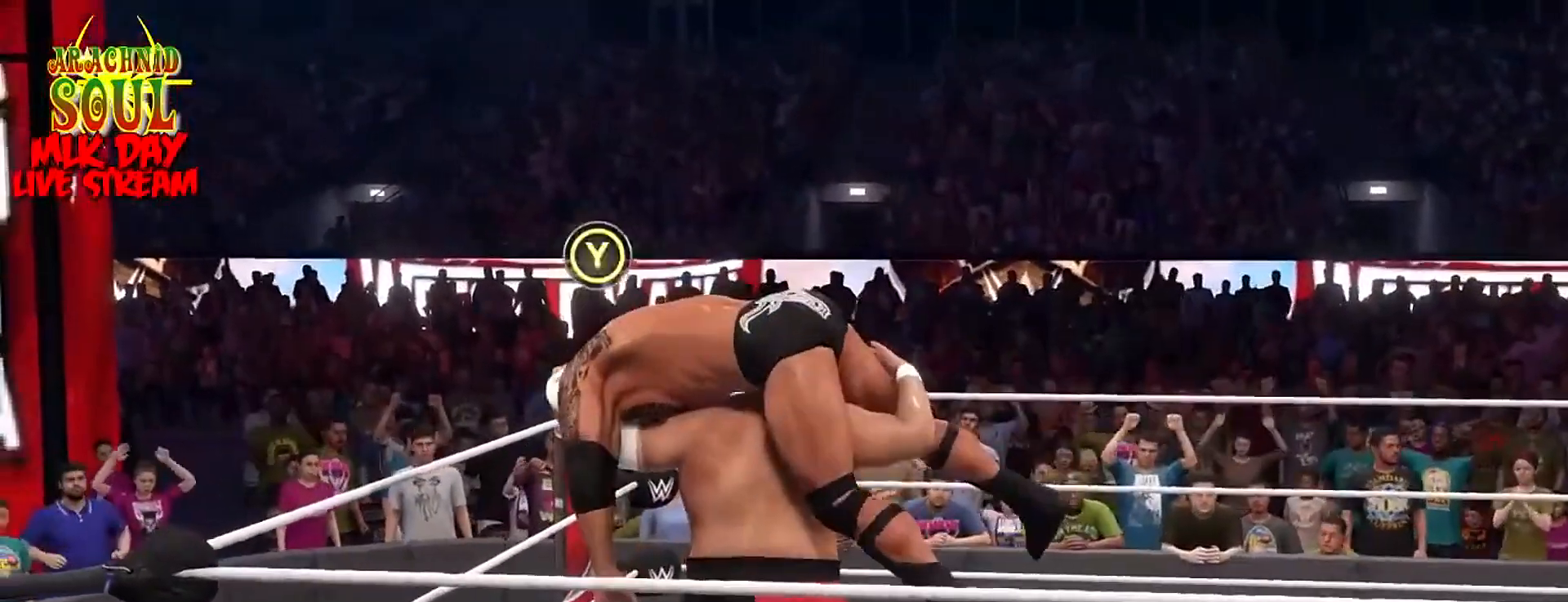
{"buttons": [], "left_stick": "up-right", "right_stick": "center", "events": []}
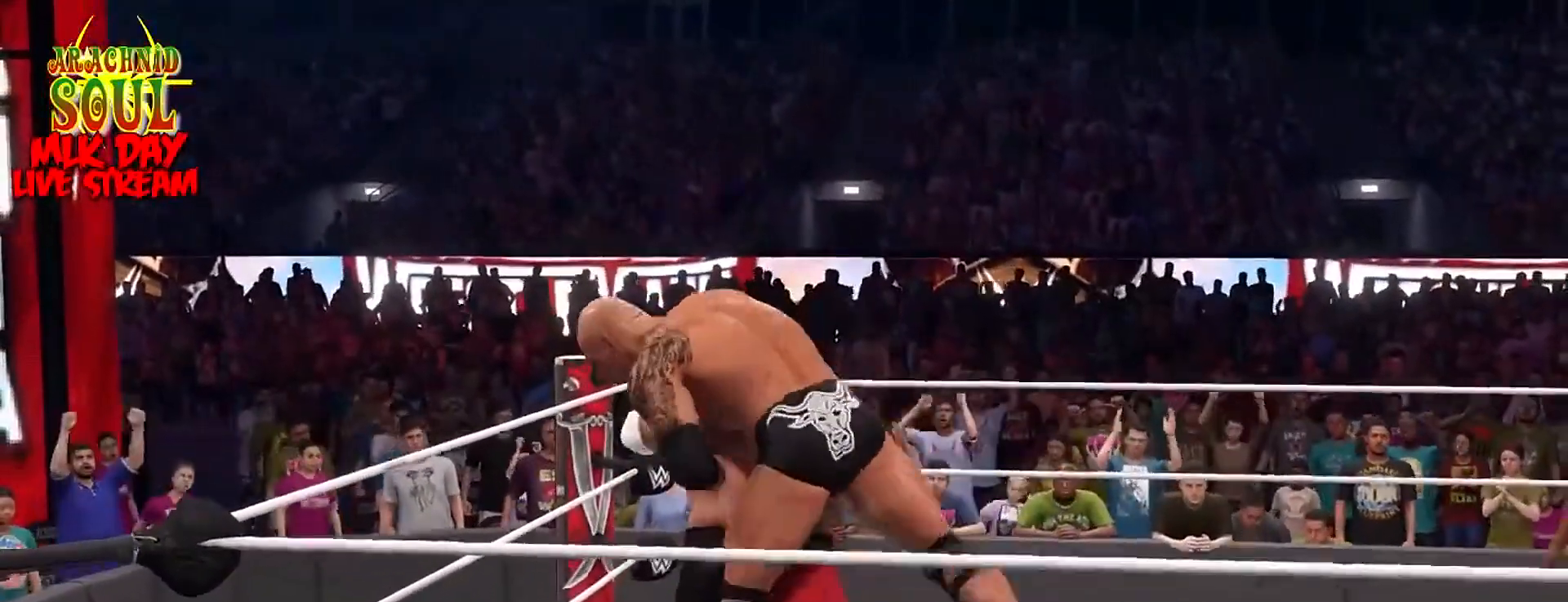
{"buttons": [], "left_stick": "up-right", "right_stick": "center", "events": []}
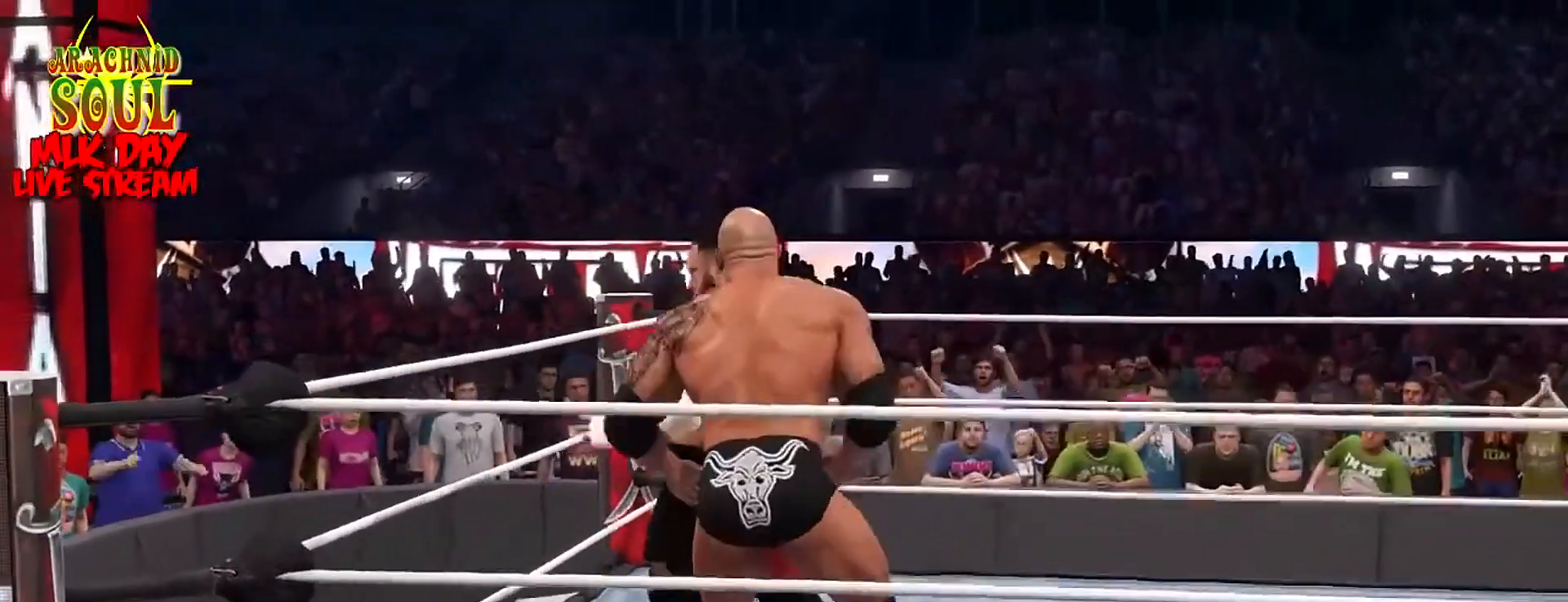
{"buttons": ["CIRCLE"], "left_stick": "up-right", "right_stick": "center", "events": [[467, "CIRCLE", "down"]]}
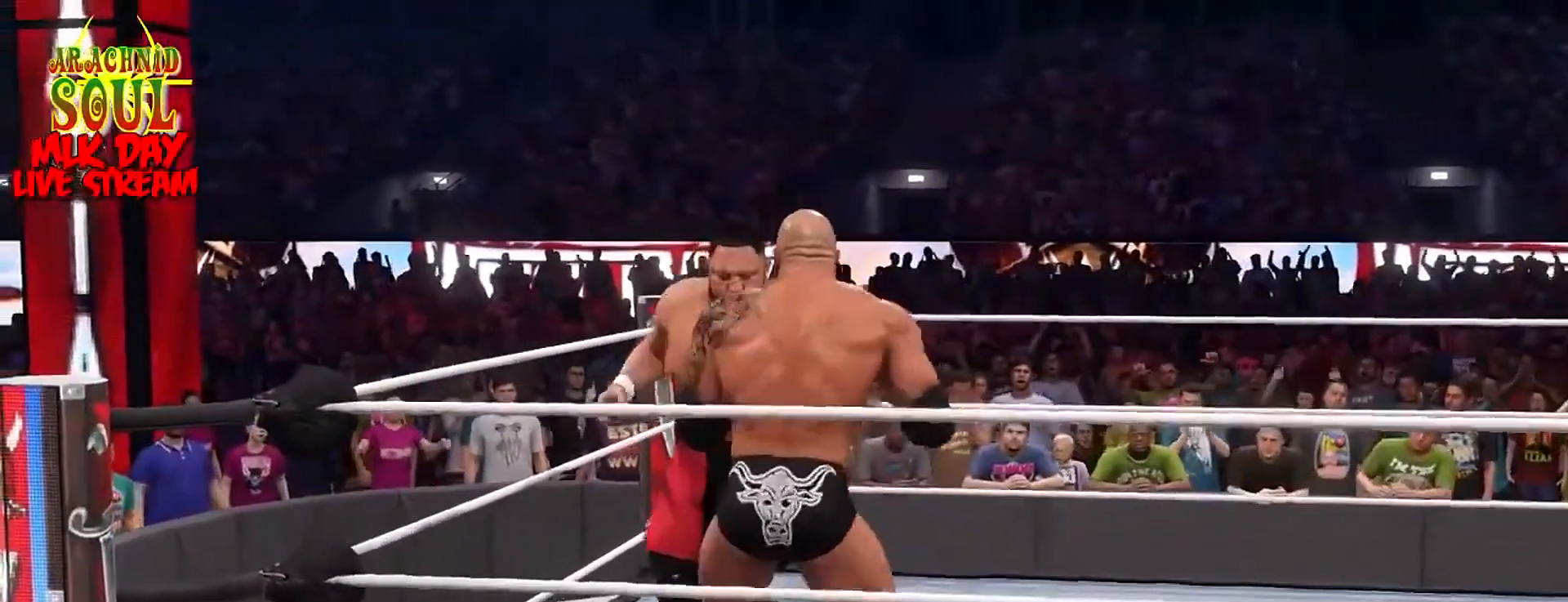
{"buttons": ["CROSS"], "left_stick": "up-right", "right_stick": "center", "events": [[117, "CIRCLE", "up"], [384, "CROSS", "down"]]}
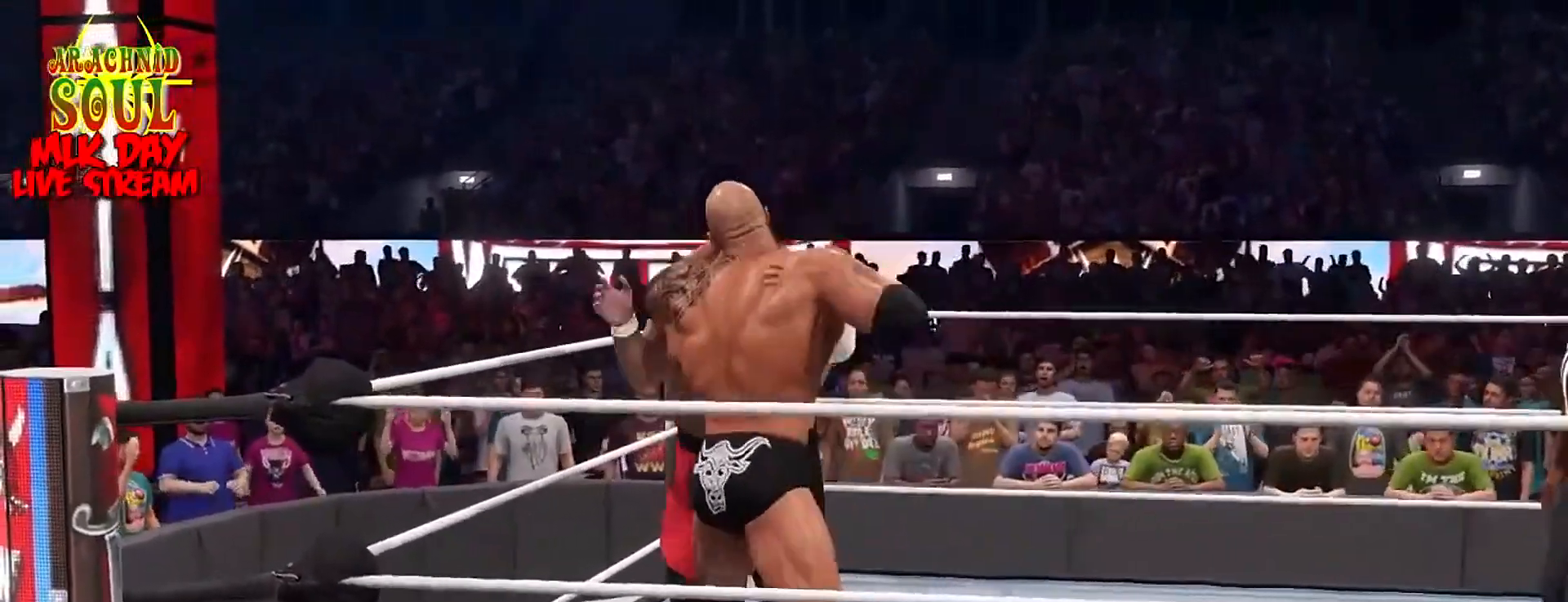
{"buttons": ["CROSS"], "left_stick": "up-right", "right_stick": "center", "events": [[33, "CROSS", "up"], [83, "CROSS", "down"], [183, "CROSS", "up"], [266, "CROSS", "down"], [383, "CROSS", "up"], [467, "CROSS", "down"]]}
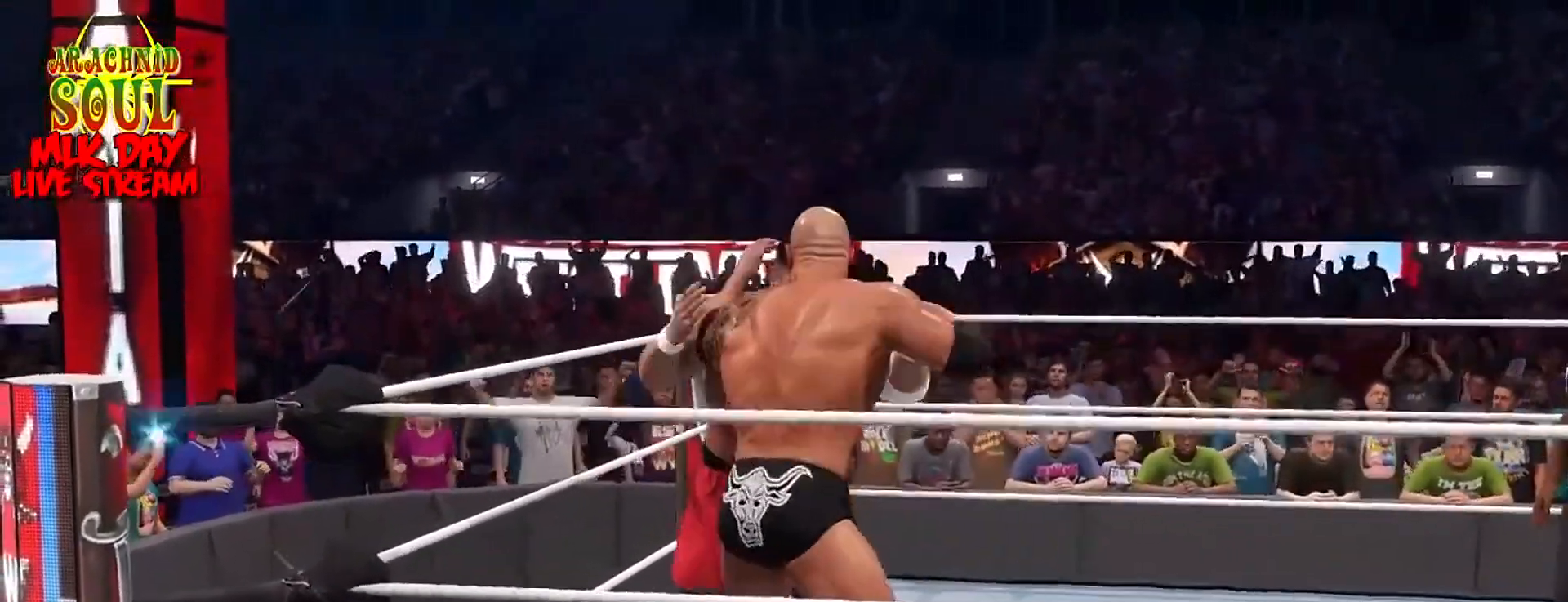
{"buttons": ["CROSS"], "left_stick": "up-right", "right_stick": "center", "events": [[100, "CROSS", "up"], [150, "CROSS", "down"], [267, "CROSS", "up"], [317, "CROSS", "down"], [467, "CROSS", "up"], [501, "CROSS", "down"]]}
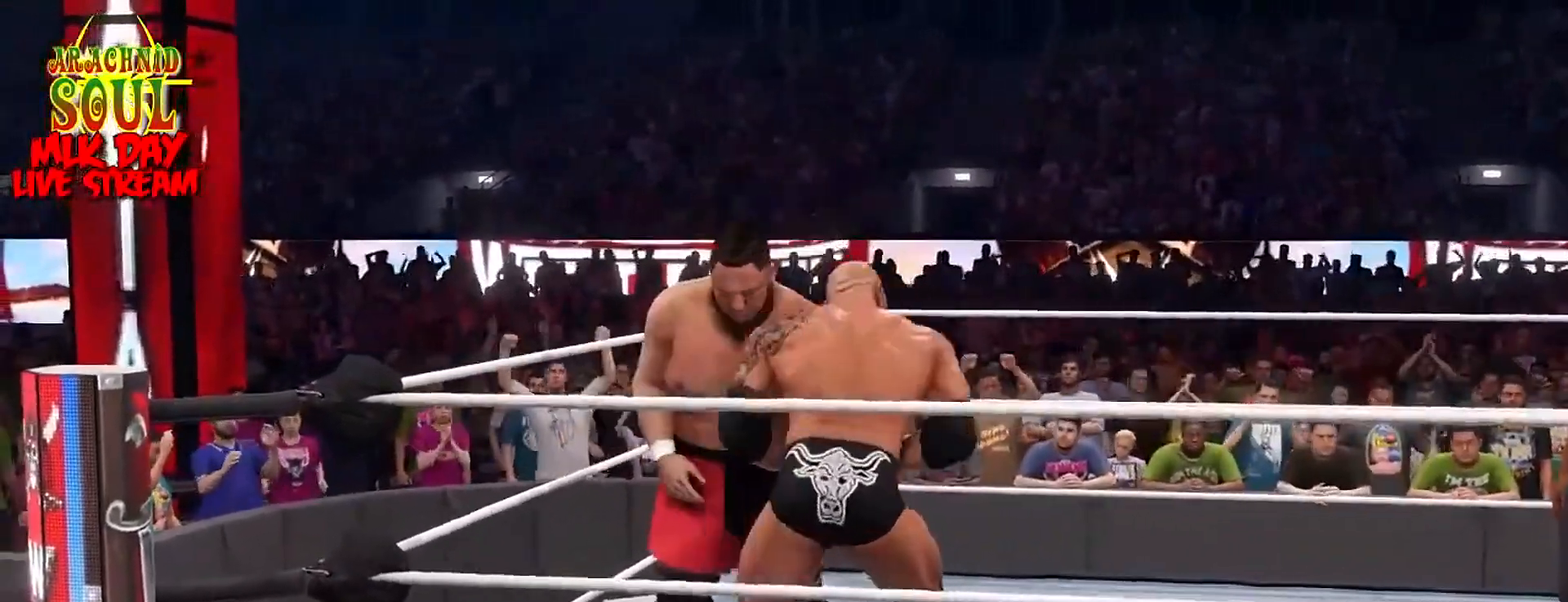
{"buttons": ["CROSS"], "left_stick": "up-right", "right_stick": "center", "events": [[133, "CROSS", "up"], [183, "CROSS", "down"], [333, "CROSS", "up"], [400, "CROSS", "down"]]}
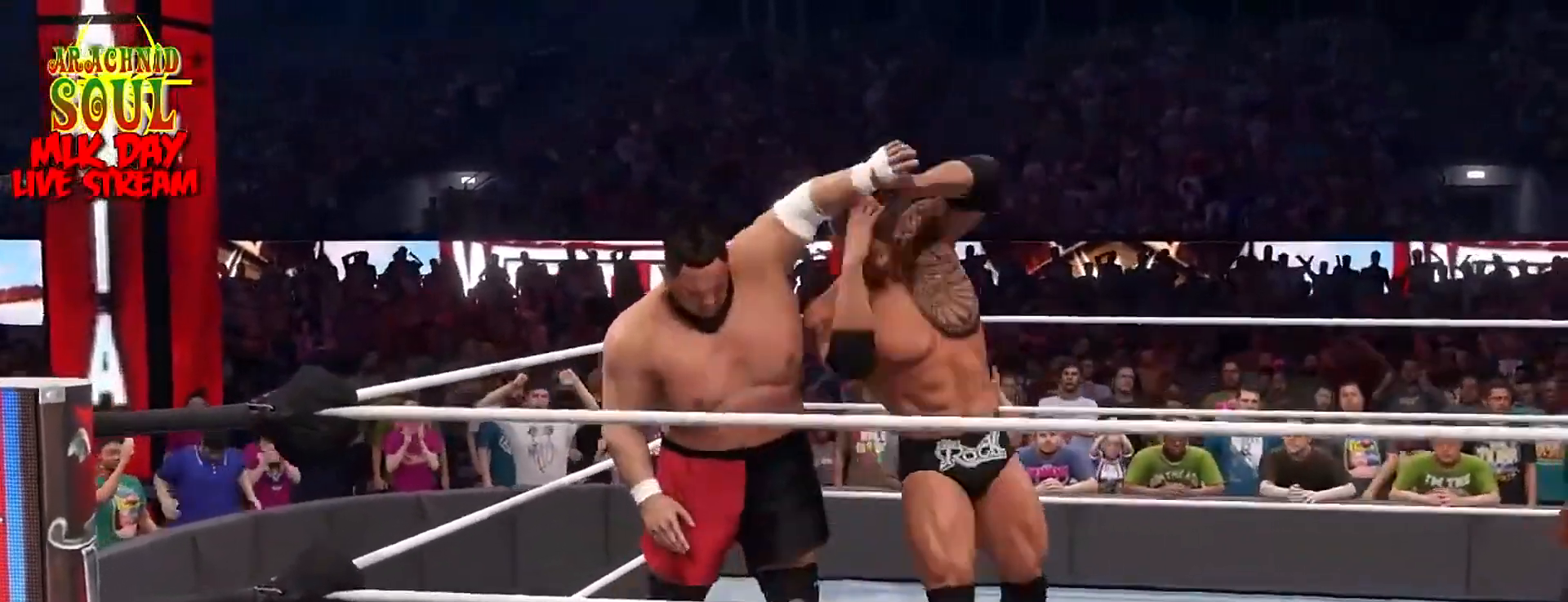
{"buttons": ["CROSS"], "left_stick": "up-right", "right_stick": "center", "events": [[50, "CROSS", "up"], [117, "CROSS", "down"], [250, "CROSS", "up"], [300, "CROSS", "down"], [450, "CROSS", "up"], [501, "CROSS", "down"]]}
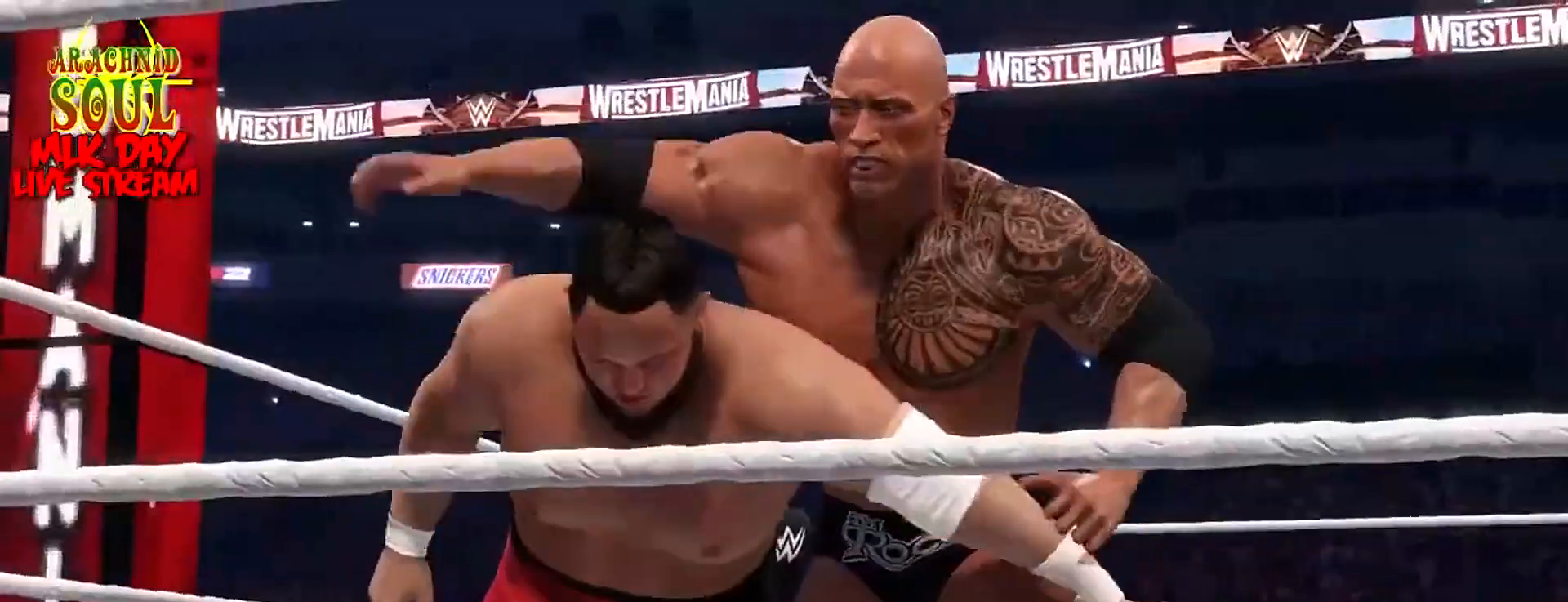
{"buttons": ["CROSS"], "left_stick": "up-right", "right_stick": "center", "events": [[133, "CROSS", "up"], [200, "CROSS", "down"], [350, "CROSS", "up"], [400, "CROSS", "down"]]}
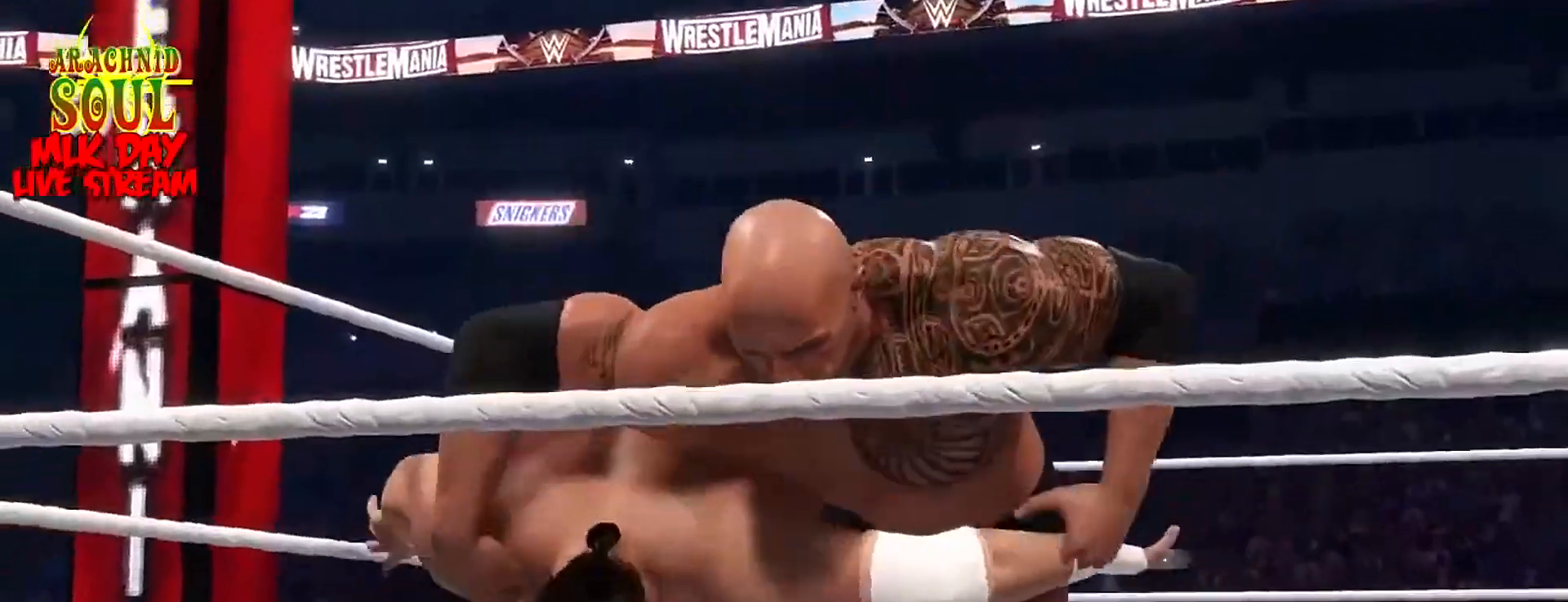
{"buttons": ["CROSS"], "left_stick": "up-right", "right_stick": "center", "events": [[67, "CROSS", "up"], [100, "CROSS", "down"], [234, "CROSS", "up"], [300, "CROSS", "down"], [450, "CROSS", "up"], [484, "CROSS", "down"]]}
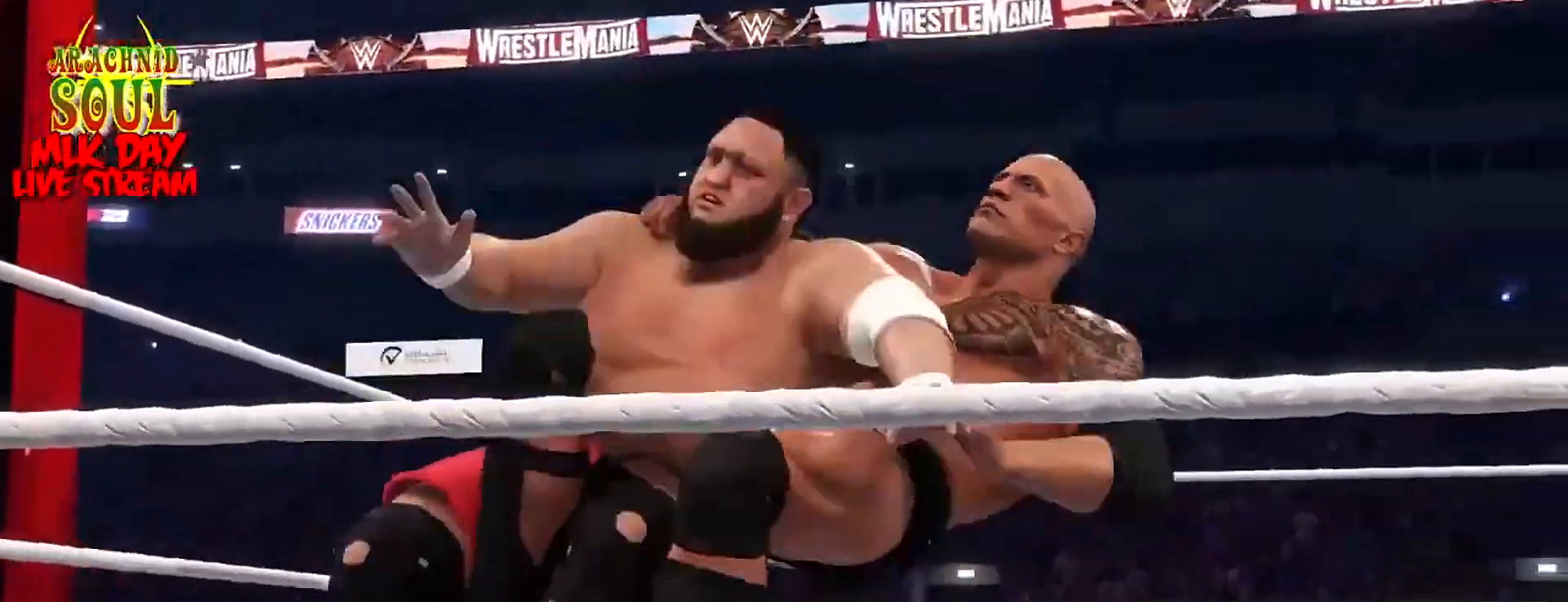
{"buttons": [], "left_stick": "up-right", "right_stick": "center", "events": [[166, "CROSS", "up"]]}